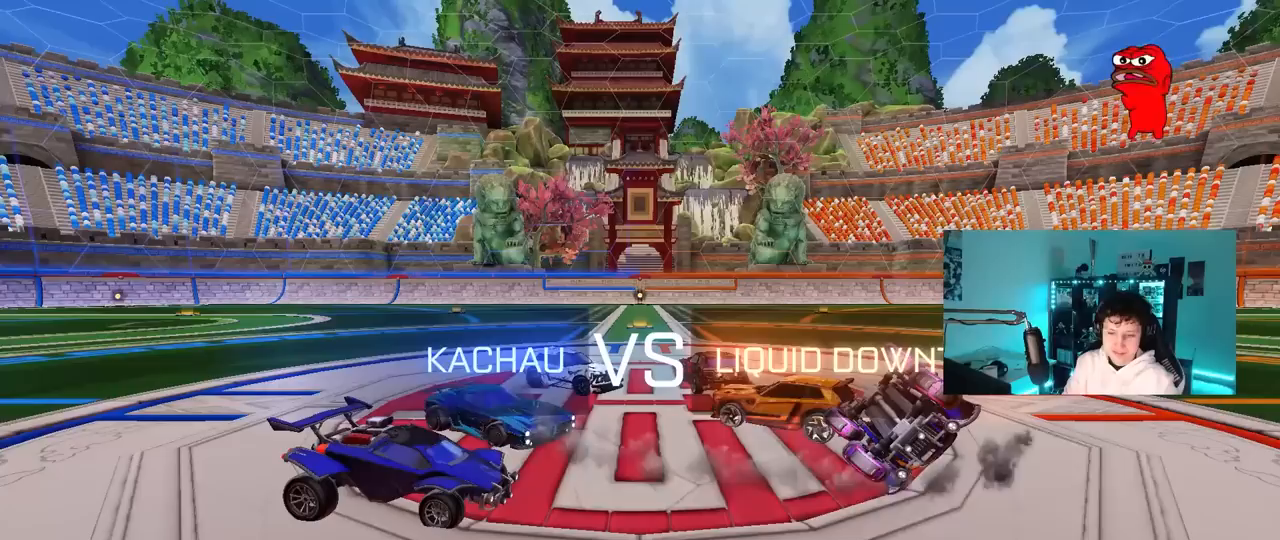
Gameplay with keyboard and mouse; each line is a JSON object with the keys and mouse buttons held at the frame after it. "events" lists presses ("down") and releases ("up") of "1", "2", "3", "4", "5", "a", "alt", "c", "caps_lock", "ctrl", "d", "e", "f", "g", "q", "r", "s", "shift", "space", "t", "tab", "v", "w", "x", "z", "mouse_left", "mouse_wheel" and "mouse_right" between this image and that frame as [ms after this image, input, new state], when the widget could be followed in between. "mouse_left", "mouse_wheel", "mouse_right" = the "left", "wheel", "right" buttons of the "mouse" list. No other keys are recorded. "wheel" means that the mouse wheel is clicked or scrolled. "mouse_move" is the direction in which the mouse moves at that frame (one of eight, or "still"), when it could be read.
{"keys": [], "mouse": [], "mouse_move": "still", "events": []}
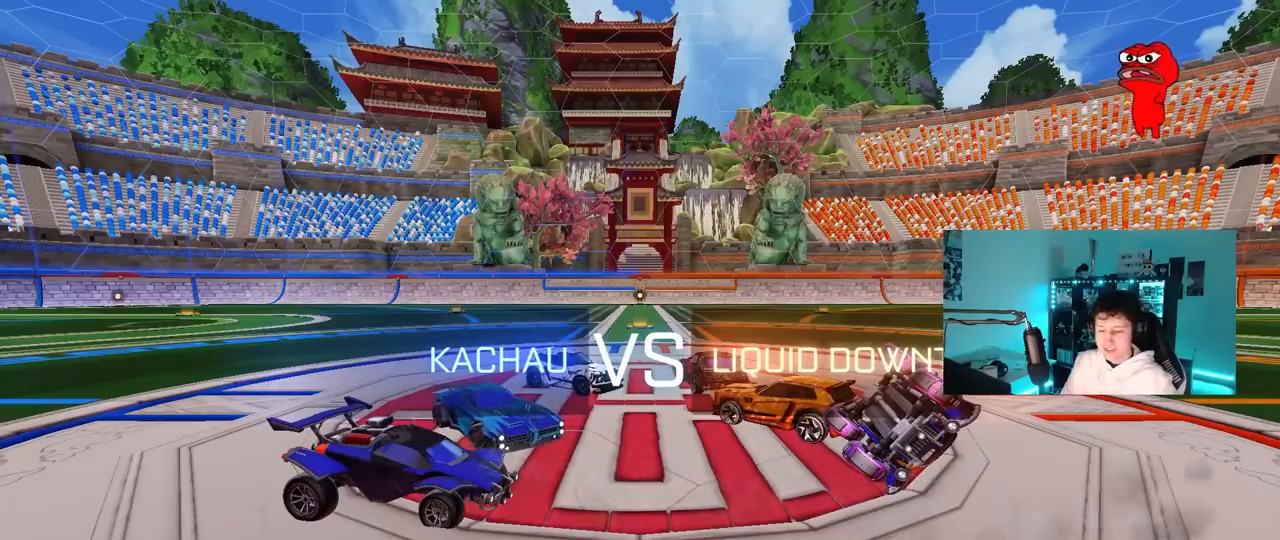
{"keys": [], "mouse": [], "mouse_move": "still", "events": []}
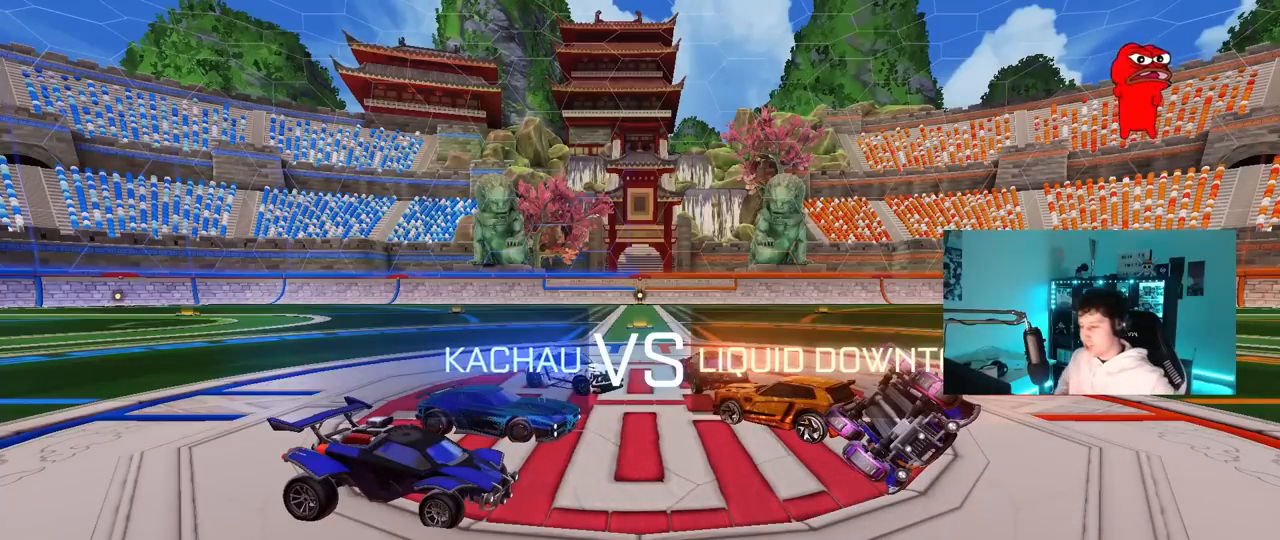
{"keys": [], "mouse": [], "mouse_move": "still", "events": []}
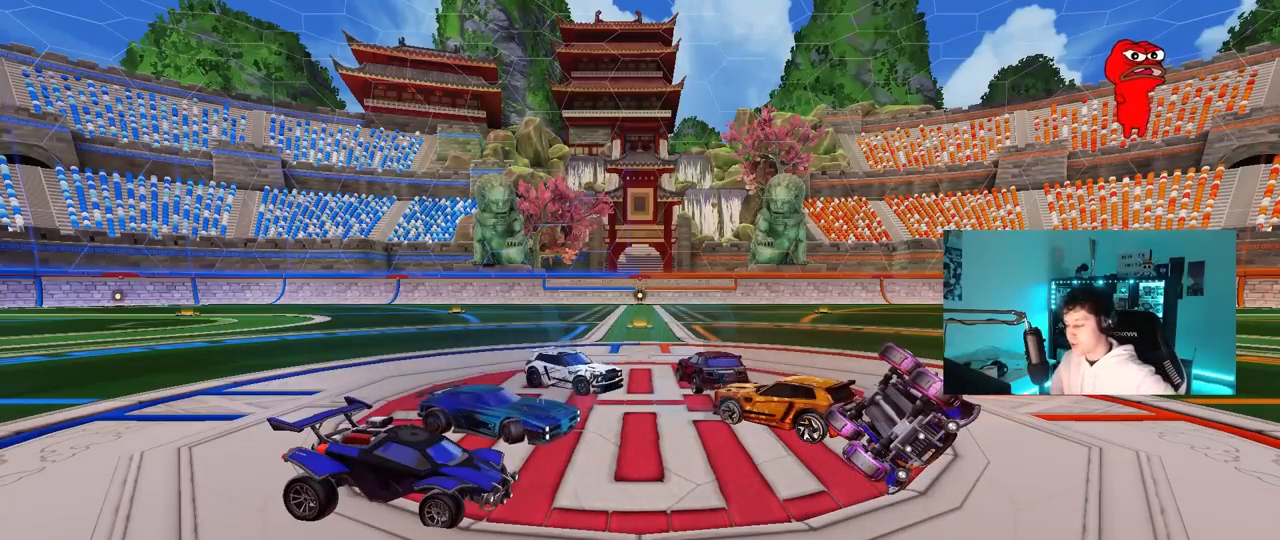
{"keys": [], "mouse": [], "mouse_move": "still", "events": []}
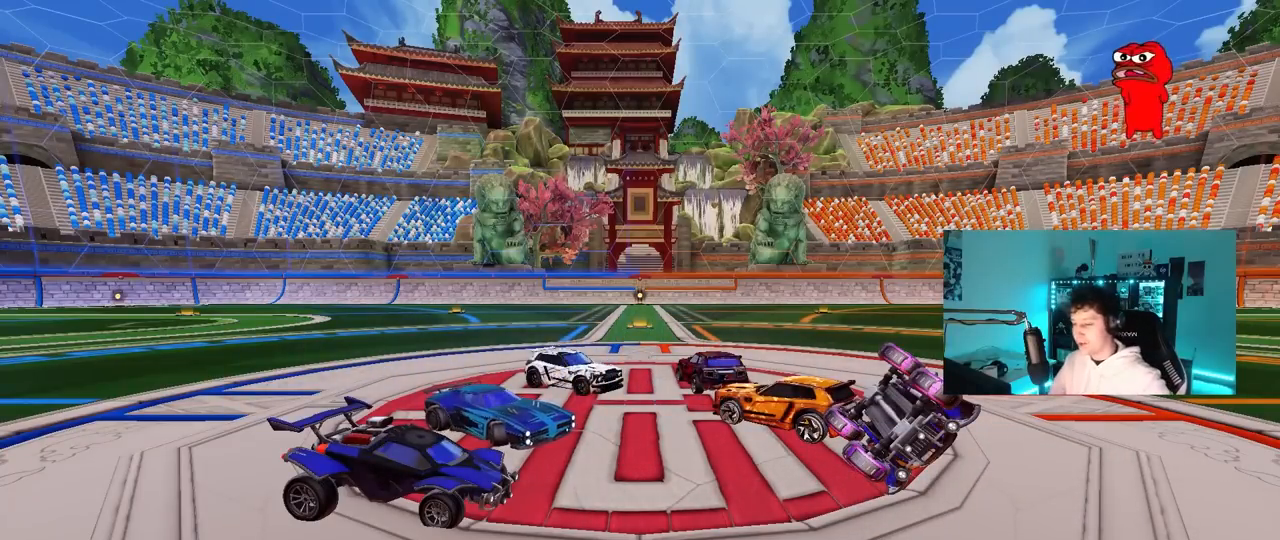
{"keys": [], "mouse": [], "mouse_move": "still", "events": []}
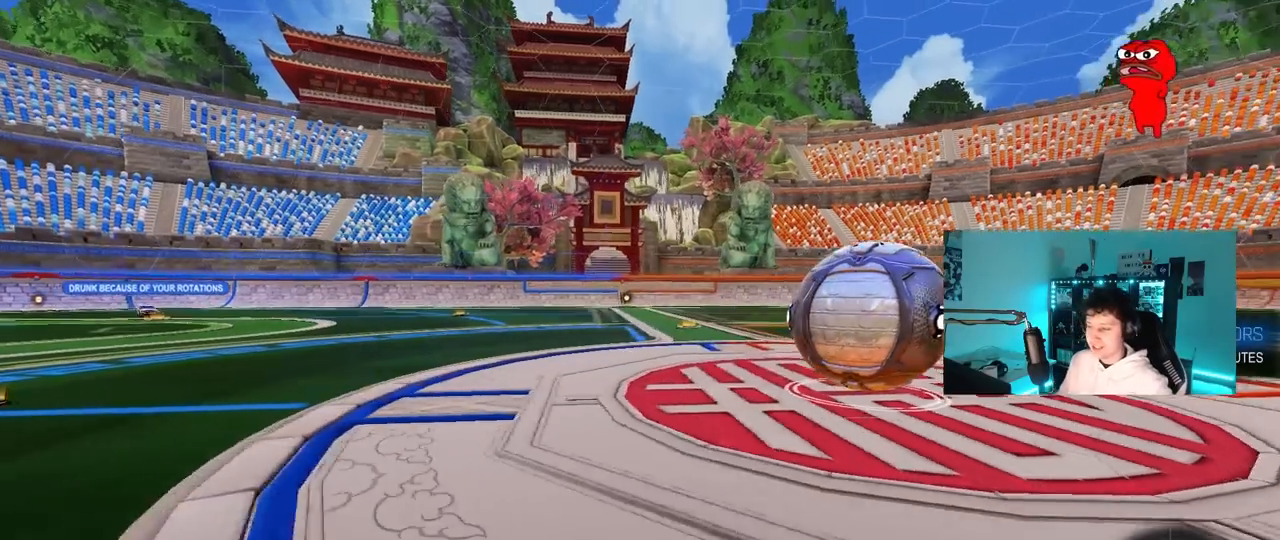
{"keys": [], "mouse": [], "mouse_move": "down-left", "events": [[317, "mouse_wheel", "down"], [500, "mouse_wheel", "up"]]}
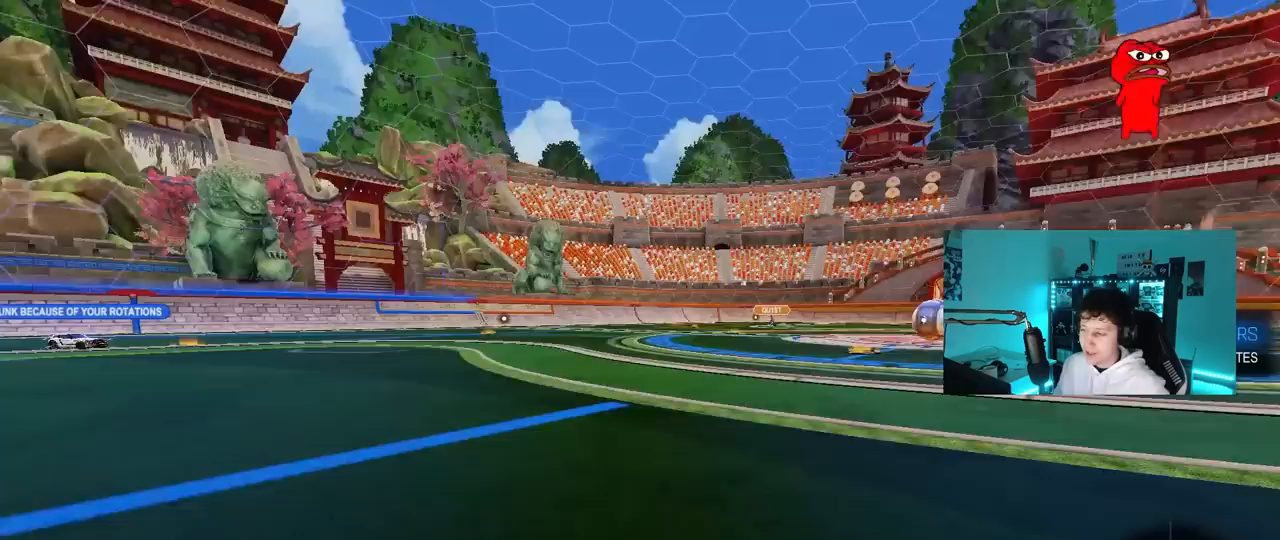
{"keys": ["tab"], "mouse": ["wheel"], "mouse_move": "down-left", "events": [[133, "mouse_wheel", "down"], [317, "mouse_wheel", "up"], [417, "mouse_wheel", "down"], [417, "tab", "down"]]}
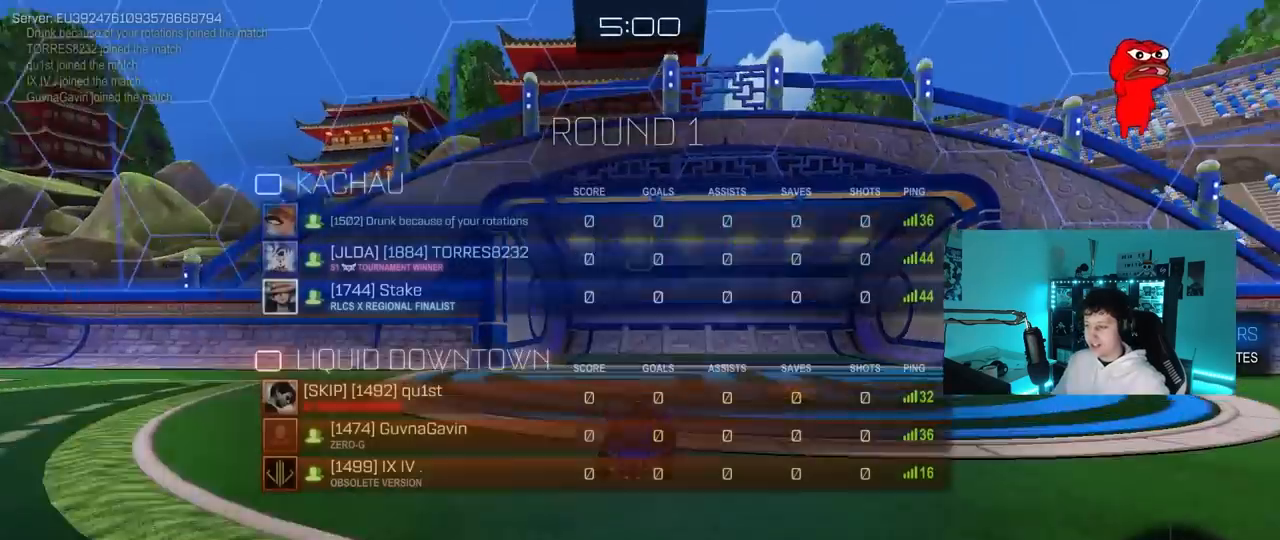
{"keys": [], "mouse": ["wheel"], "mouse_move": "still", "events": [[67, "mouse_wheel", "up"], [100, "tab", "up"], [433, "mouse_wheel", "down"]]}
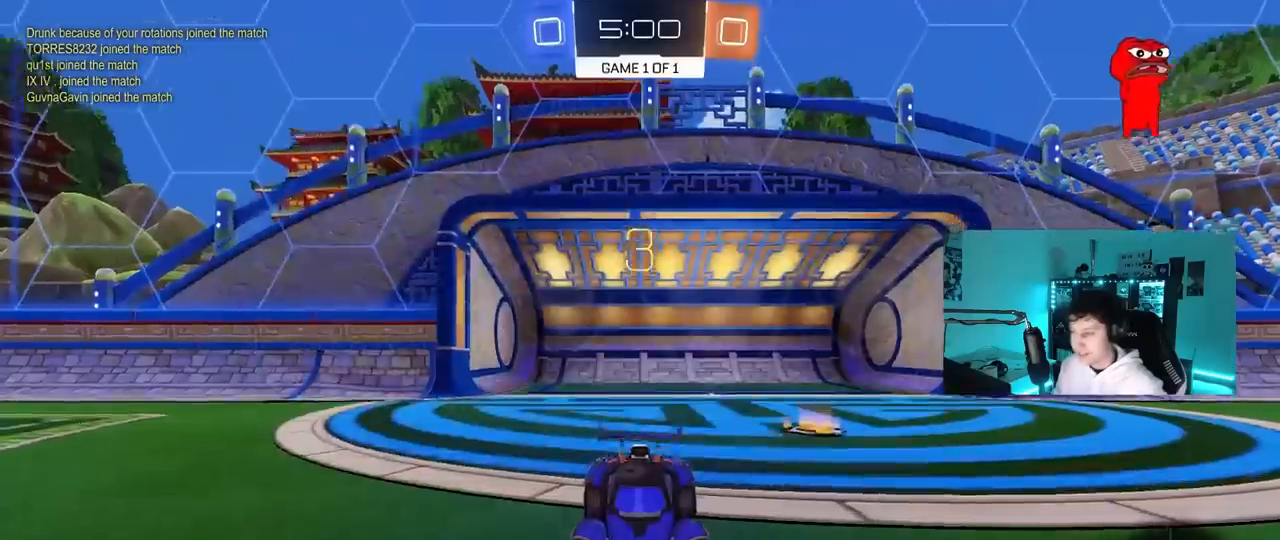
{"keys": [], "mouse": [], "mouse_move": "still", "events": [[33, "tab", "down"], [50, "mouse_wheel", "up"], [117, "mouse_wheel", "down"], [267, "mouse_wheel", "up"], [267, "tab", "up"], [350, "mouse_wheel", "down"], [500, "mouse_wheel", "up"]]}
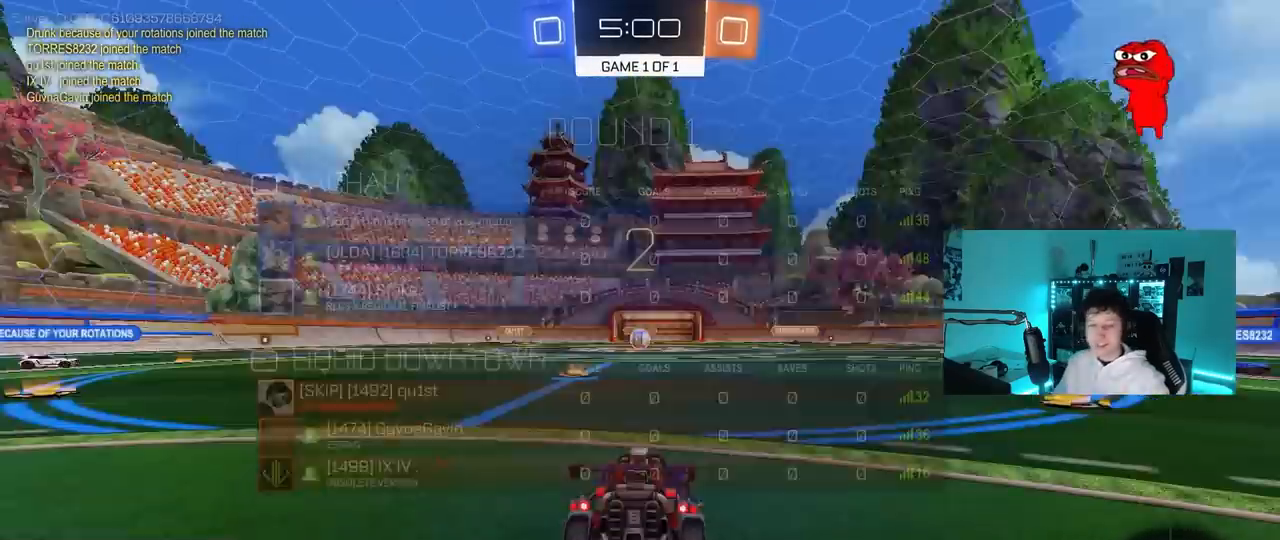
{"keys": [], "mouse": [], "mouse_move": "down-left", "events": [[83, "mouse_wheel", "down"], [233, "mouse_wheel", "up"], [317, "mouse_wheel", "down"], [467, "mouse_wheel", "up"]]}
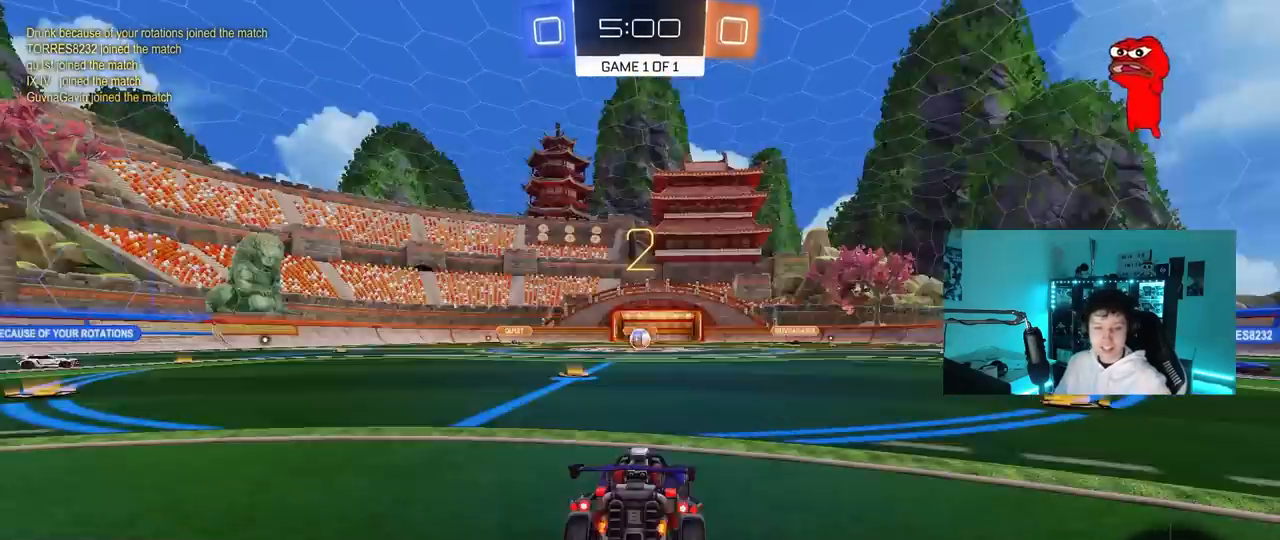
{"keys": [], "mouse": [], "mouse_move": "down-left", "events": [[50, "mouse_wheel", "down"], [200, "mouse_wheel", "up"], [333, "mouse_wheel", "down"], [483, "mouse_wheel", "up"]]}
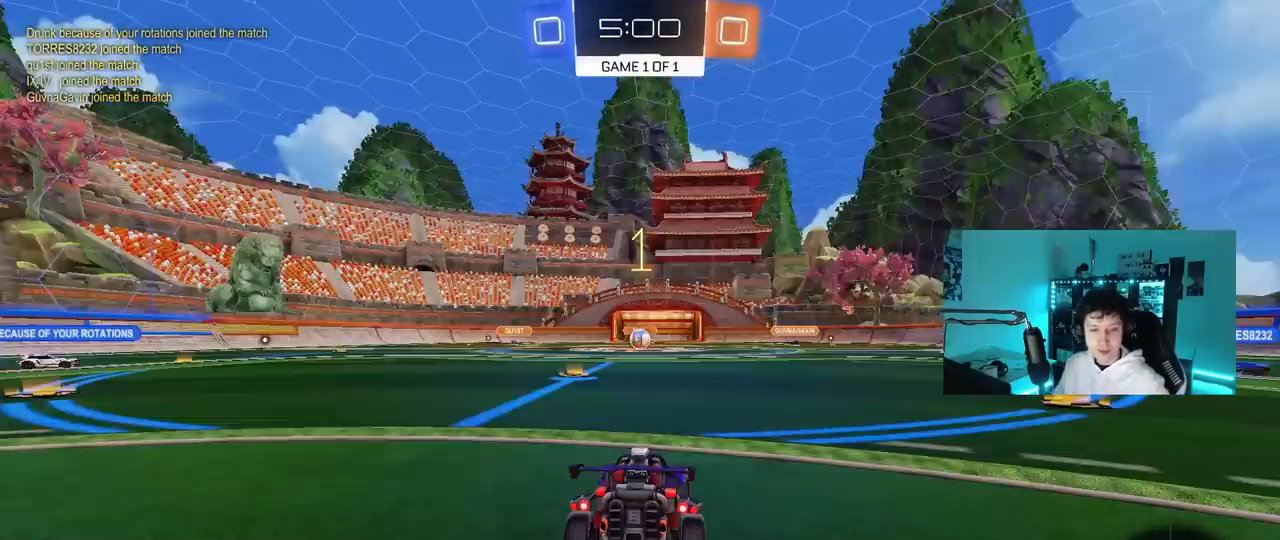
{"keys": ["tab"], "mouse": [], "mouse_move": "up", "events": [[117, "mouse_wheel", "down"], [300, "mouse_wheel", "up"], [450, "tab", "down"]]}
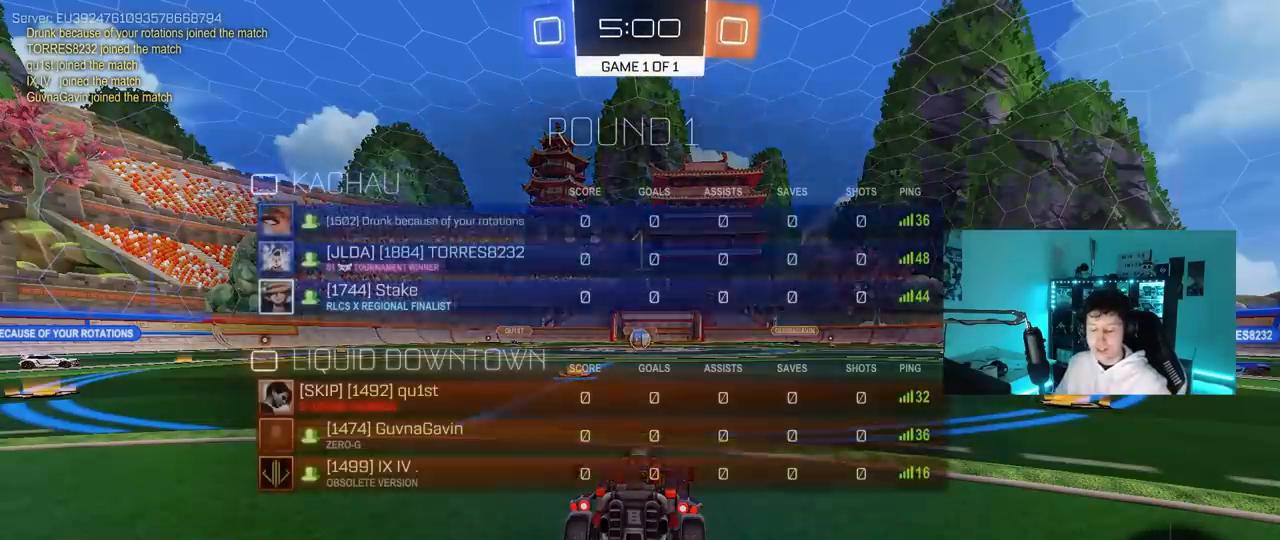
{"keys": ["w"], "mouse": [], "mouse_move": "down-left", "events": [[233, "w", "down"], [283, "tab", "up"]]}
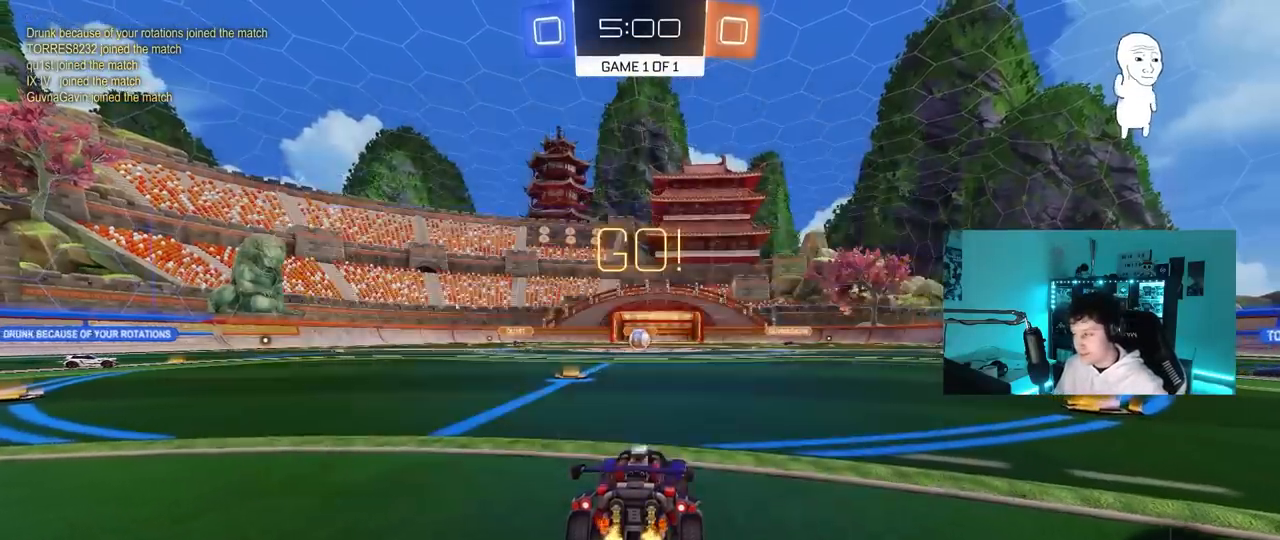
{"keys": ["a", "s", "shift"], "mouse": [], "mouse_move": "up", "events": [[150, "d", "down"], [150, "mouse_left", "down"], [150, "mouse_right", "down"], [200, "d", "up"], [250, "a", "down"], [250, "mouse_right", "up"], [250, "shift", "down"], [300, "mouse_right", "down"], [333, "s", "down"], [333, "w", "up"], [433, "mouse_right", "up"], [483, "mouse_left", "up"]]}
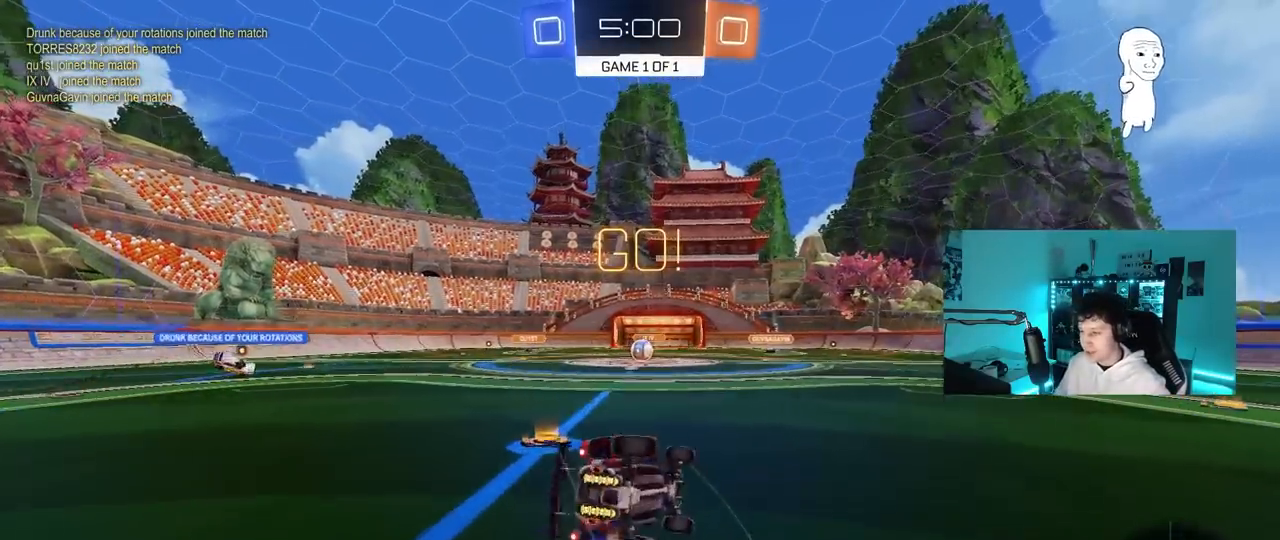
{"keys": ["a", "s", "shift"], "mouse": [], "mouse_move": "still", "events": [[300, "mouse_left", "down"], [300, "s", "up"], [400, "mouse_left", "up"], [400, "s", "down"]]}
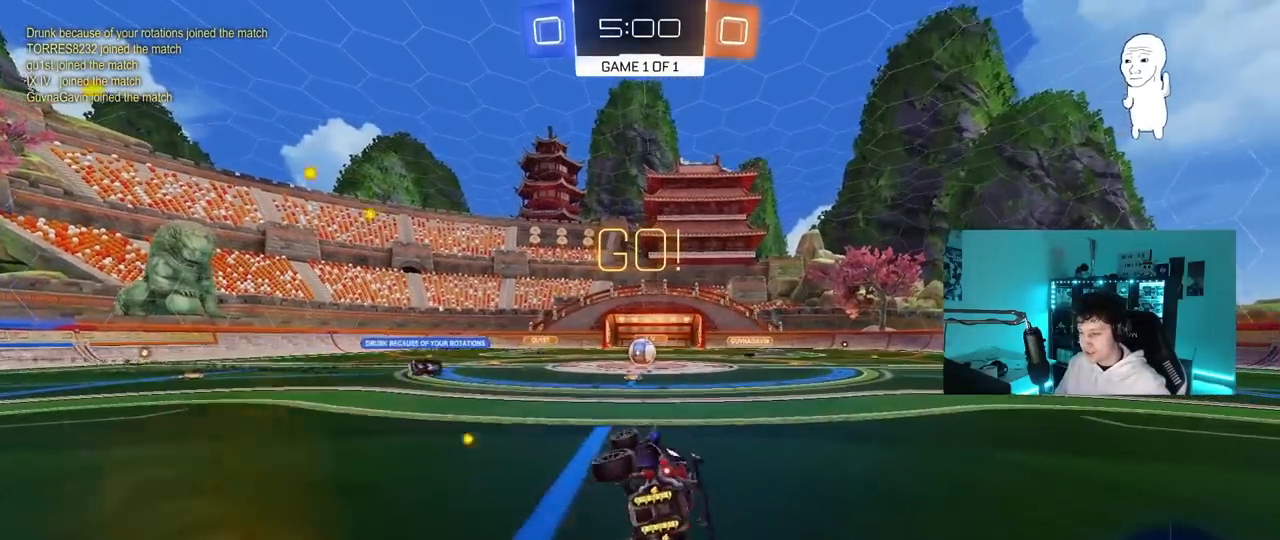
{"keys": ["w"], "mouse": [], "mouse_move": "still", "events": [[83, "shift", "up"], [133, "a", "up"], [133, "s", "up"], [317, "w", "down"], [417, "d", "down"], [467, "d", "up"]]}
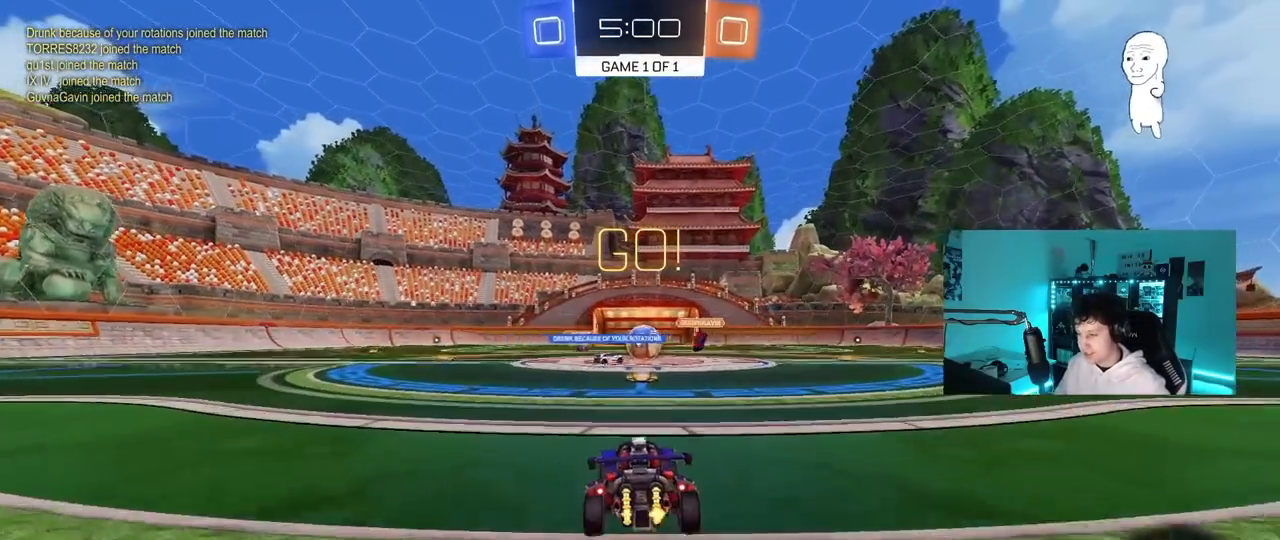
{"keys": ["d", "w"], "mouse": [], "mouse_move": "still", "events": [[150, "mouse_left", "down"], [200, "a", "down"], [300, "a", "up"], [300, "d", "down"], [383, "shift", "down"], [483, "mouse_left", "up"], [483, "shift", "up"]]}
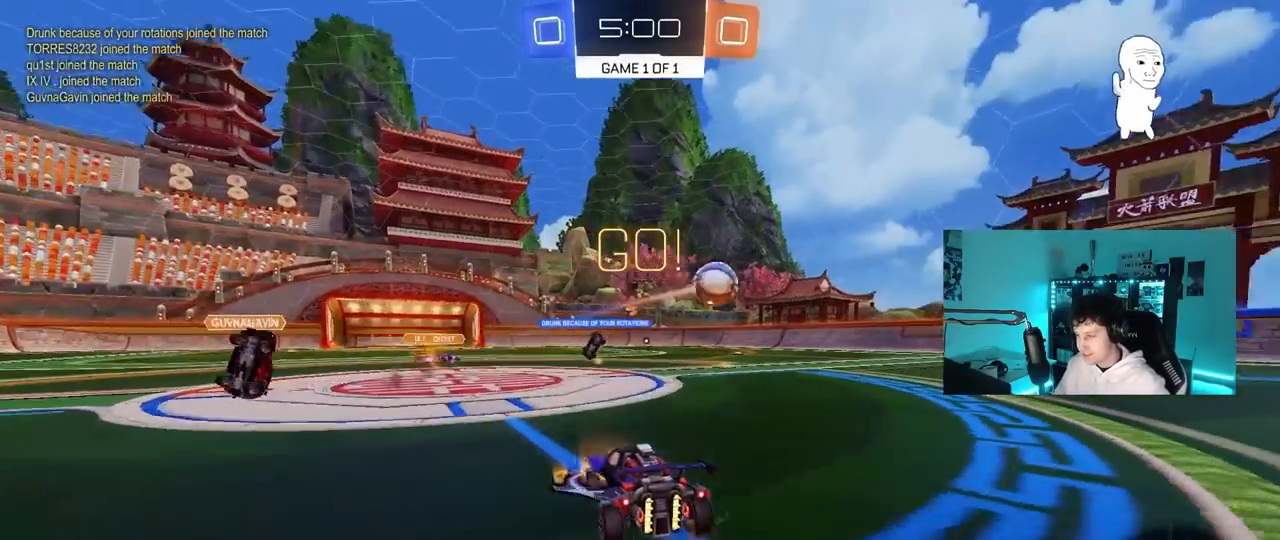
{"keys": ["d", "w"], "mouse": [], "mouse_move": "down-left", "events": [[217, "shift", "down"], [300, "shift", "up"]]}
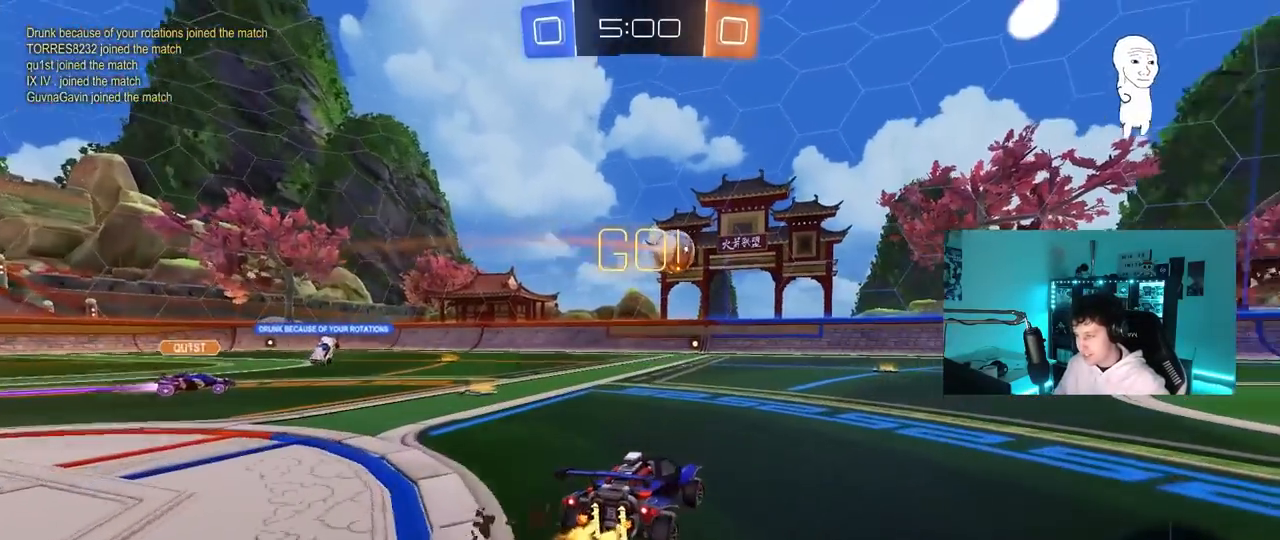
{"keys": ["d", "w"], "mouse": [], "mouse_move": "still", "events": [[83, "d", "up"], [183, "a", "down"], [183, "mouse_left", "down"], [317, "a", "up"], [367, "mouse_left", "up"], [417, "d", "down"]]}
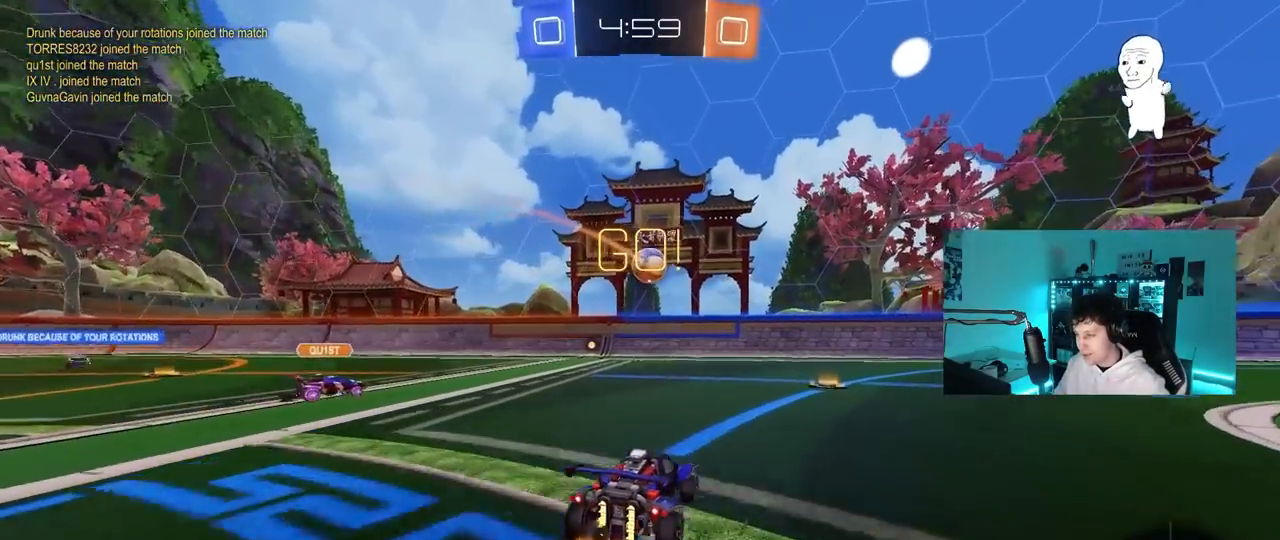
{"keys": ["d", "w"], "mouse": [], "mouse_move": "still", "events": [[50, "d", "up"], [250, "d", "down"], [333, "shift", "down"], [433, "shift", "up"]]}
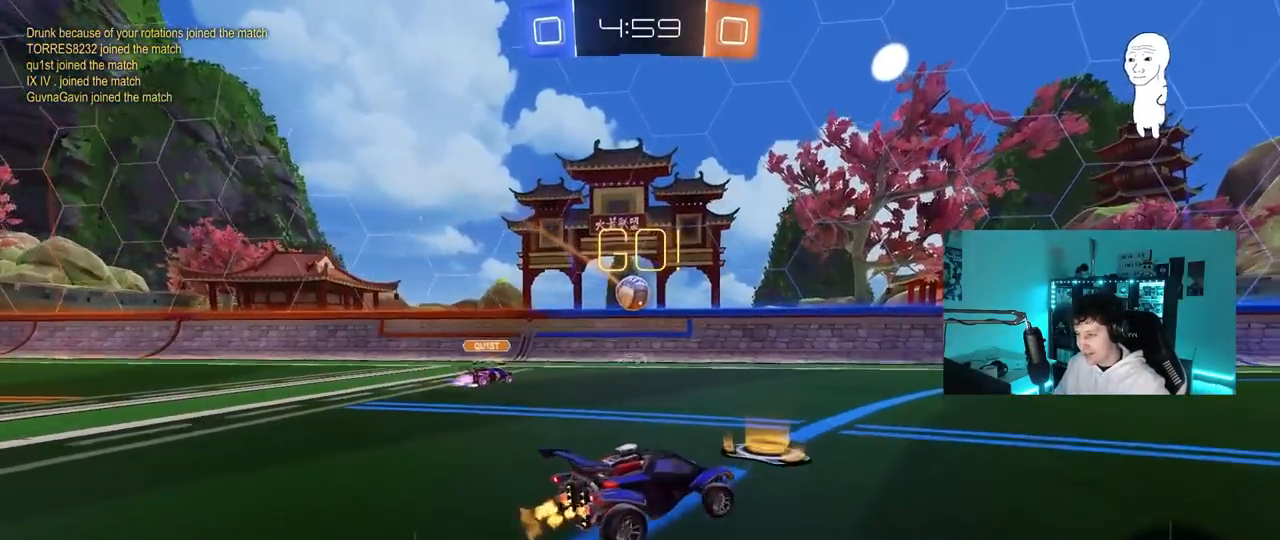
{"keys": ["w"], "mouse": [], "mouse_move": "still", "events": [[450, "d", "up"]]}
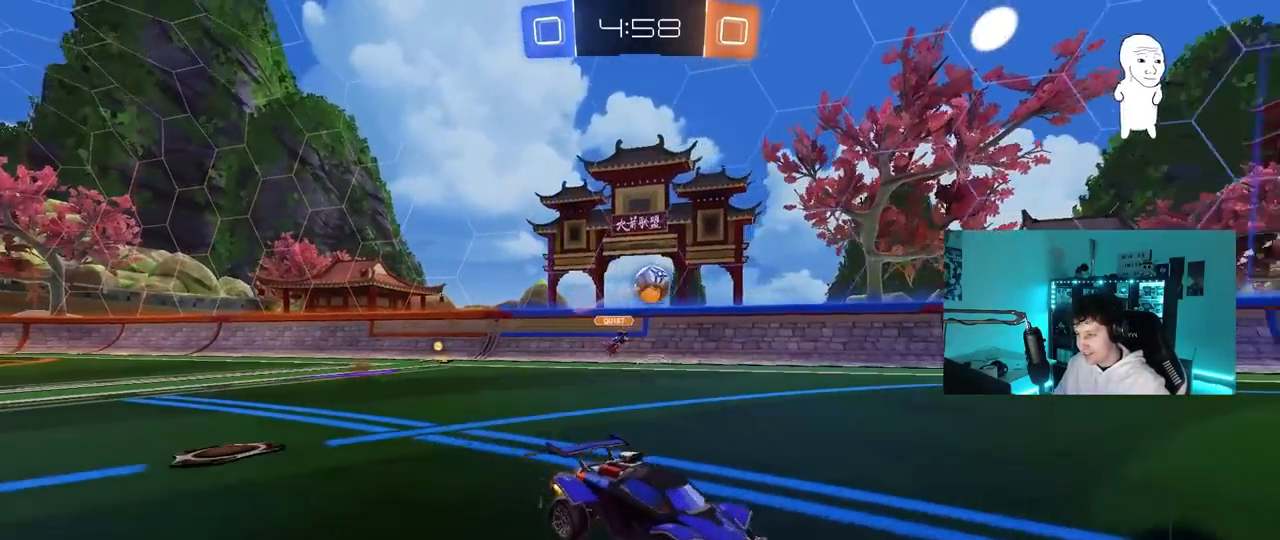
{"keys": ["d", "s", "shift"], "mouse": [], "mouse_move": "up-right", "events": [[50, "mouse_left", "down"], [50, "mouse_right", "down"], [83, "d", "down"], [133, "mouse_right", "up"], [133, "shift", "down"], [183, "mouse_right", "down"], [233, "s", "down"], [233, "w", "up"], [283, "space", "down"], [367, "mouse_left", "up"], [417, "mouse_right", "up"], [467, "space", "up"]]}
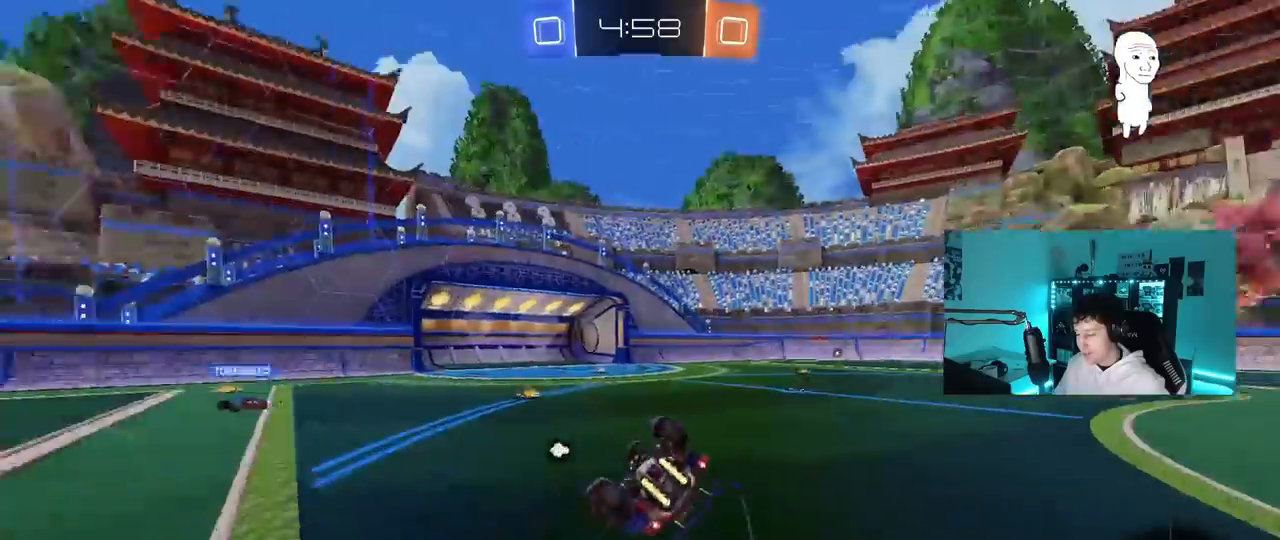
{"keys": ["space"], "mouse": [], "mouse_move": "still", "events": [[67, "s", "up"], [200, "s", "down"], [433, "shift", "up"], [433, "space", "down"], [483, "d", "up"], [483, "s", "up"]]}
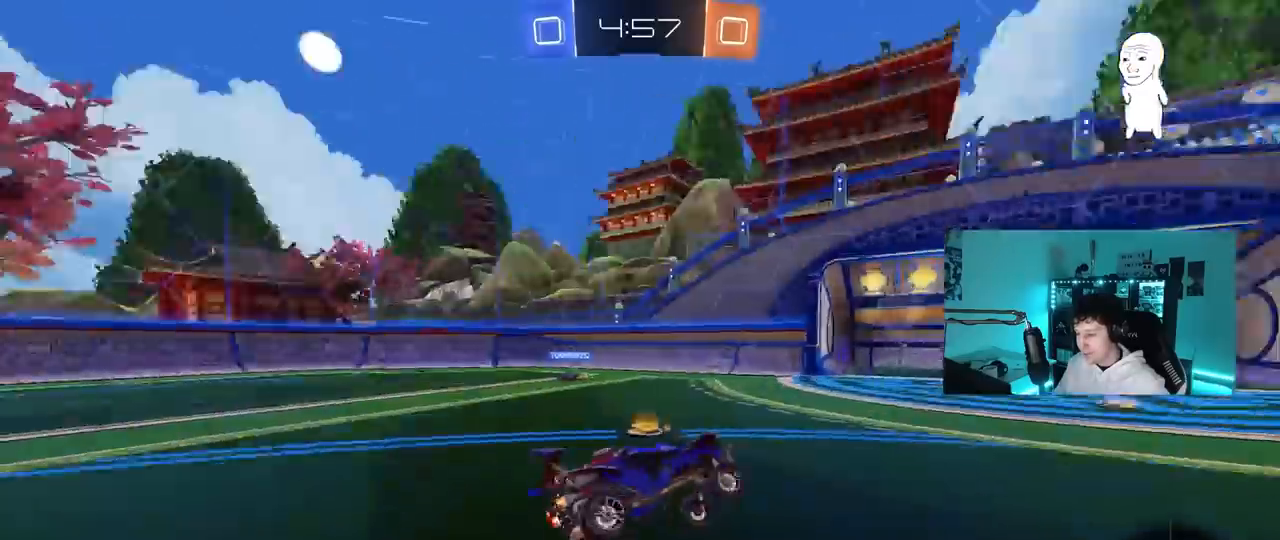
{"keys": ["w"], "mouse": [], "mouse_move": "still", "events": [[67, "space", "up"], [167, "a", "down"], [167, "w", "down"], [500, "a", "up"]]}
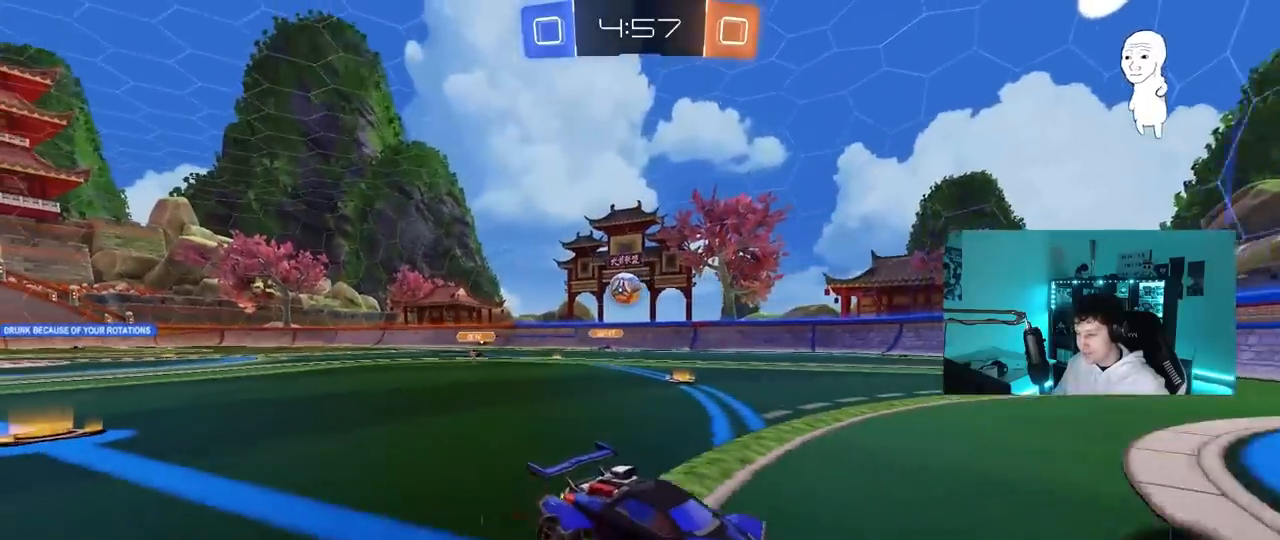
{"keys": ["a"], "mouse": [], "mouse_move": "still", "events": [[133, "w", "up"], [183, "a", "down"], [283, "a", "up"], [283, "d", "down"], [283, "s", "down"], [467, "a", "down"], [467, "d", "up"], [467, "s", "up"]]}
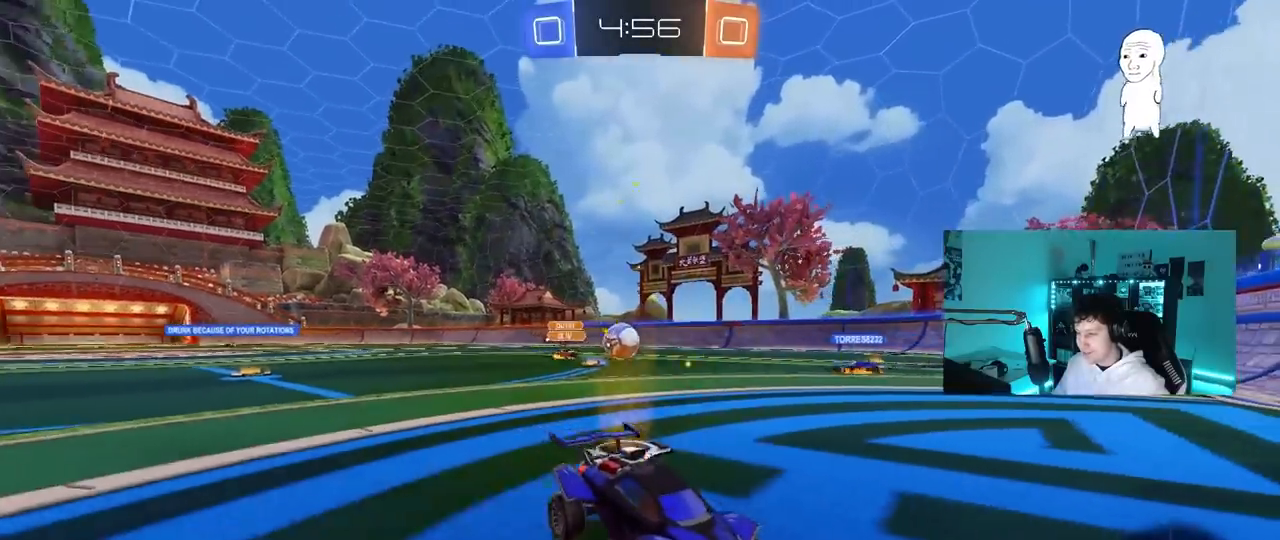
{"keys": ["a", "w"], "mouse": [], "mouse_move": "still", "events": [[17, "shift", "down"], [150, "shift", "up"], [150, "w", "down"], [383, "shift", "down"], [483, "shift", "up"]]}
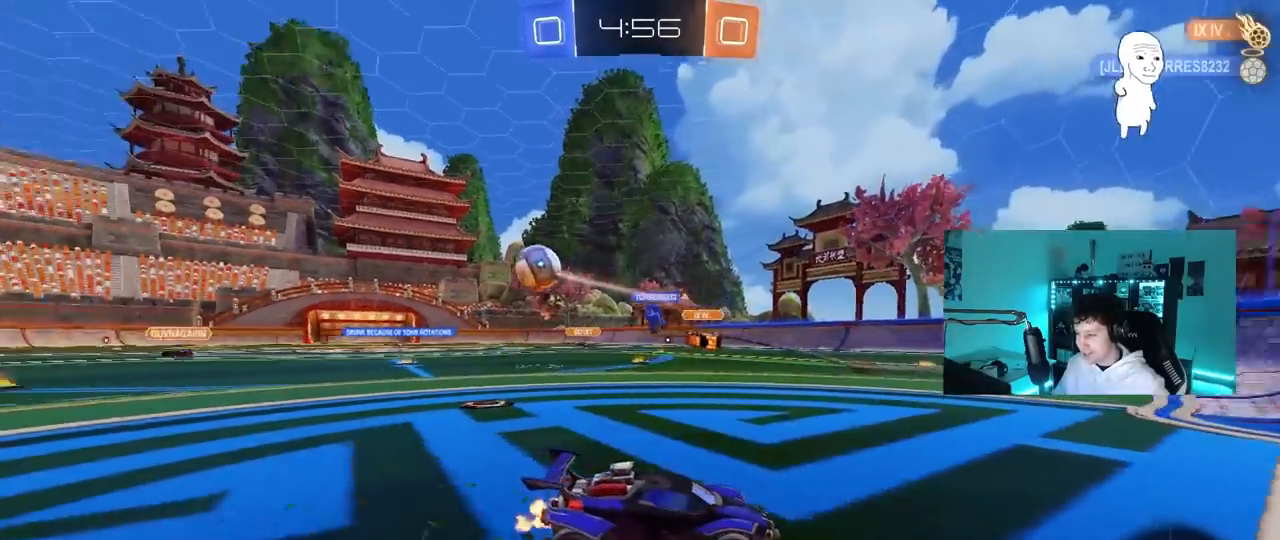
{"keys": ["d", "w"], "mouse": [], "mouse_move": "still", "events": [[33, "a", "up"], [67, "d", "down"], [267, "shift", "down"], [450, "shift", "up"]]}
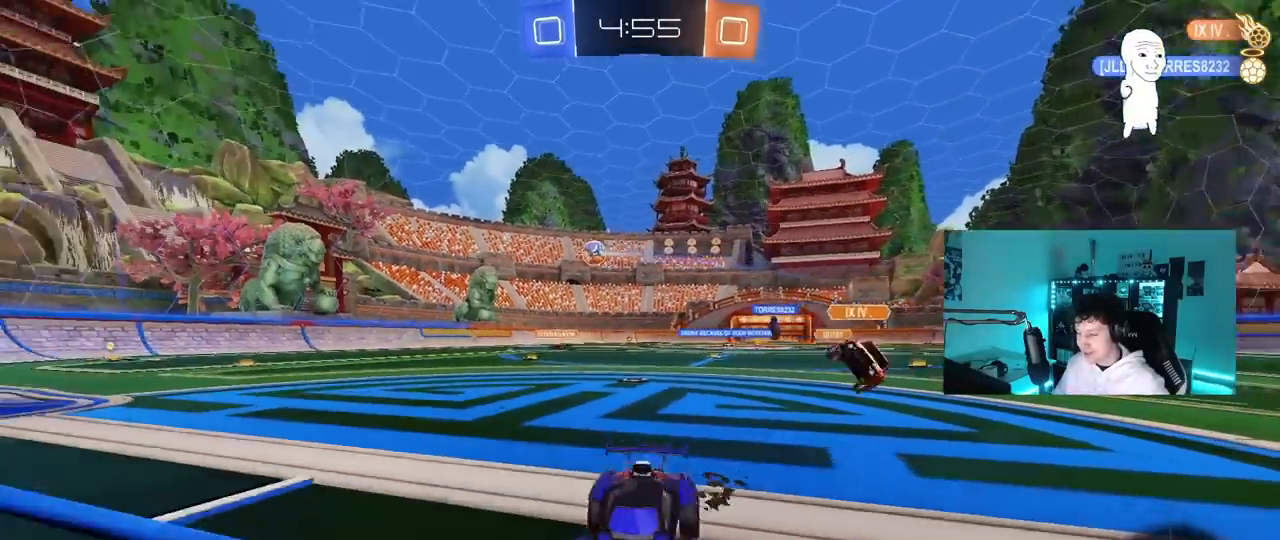
{"keys": ["d", "shift", "w"], "mouse": [], "mouse_move": "still", "events": [[467, "shift", "down"]]}